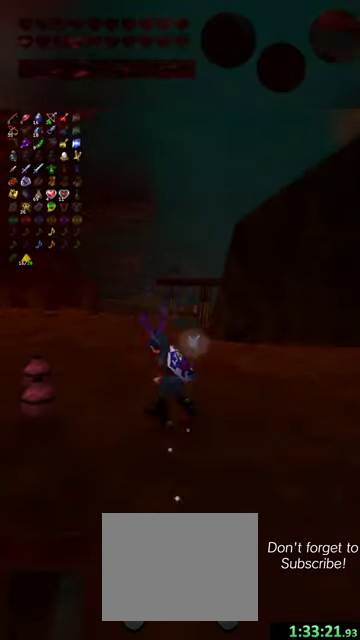
Gameplay with a controller (Nintendo layout); each line is a JSON object with the inputs held at the frame after it (dt_ms = milliseconds from this image to that frame). "events" lists button and stick changes between this image and that frame as [ms after this image, input, new state], when the widget could be followed in between. This overlay highlights the sticks when they move; stick clicks (L3 R3) are not distinguishable. Not read: L3 R3 right_stick.
{"dt_ms": 600, "buttons": [], "left_stick": "up-left", "events": []}
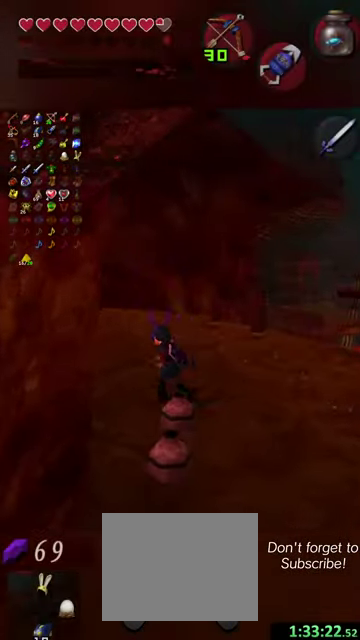
{"dt_ms": 400, "buttons": [], "left_stick": "up-right", "events": [[300, "left_stick", "up"], [400, "left_stick", "up-right"]]}
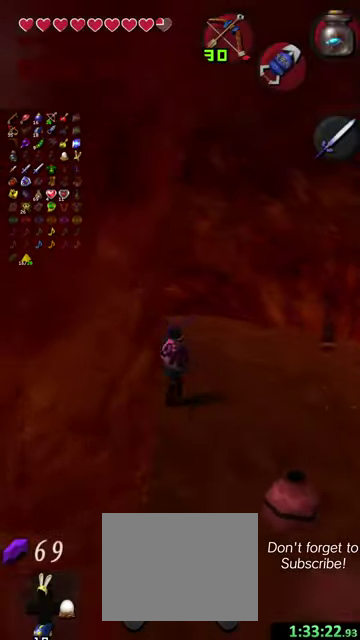
{"dt_ms": 600, "buttons": [], "left_stick": "up-right", "events": [[134, "left_stick", "right"], [200, "left_stick", "center"], [534, "left_stick", "up-right"]]}
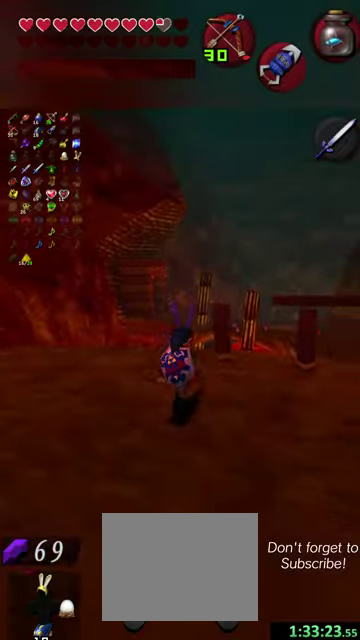
{"dt_ms": 500, "buttons": [], "left_stick": "up", "events": [[400, "left_stick", "up"]]}
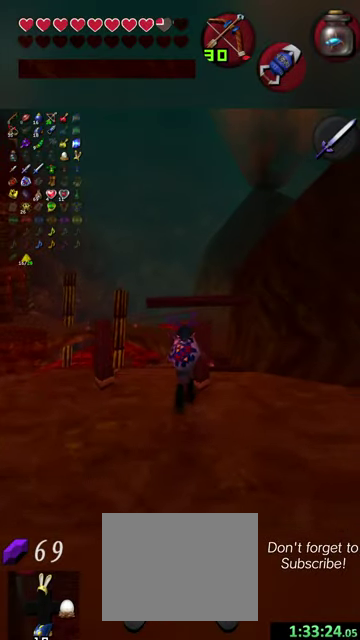
{"dt_ms": 500, "buttons": [], "left_stick": "up", "events": []}
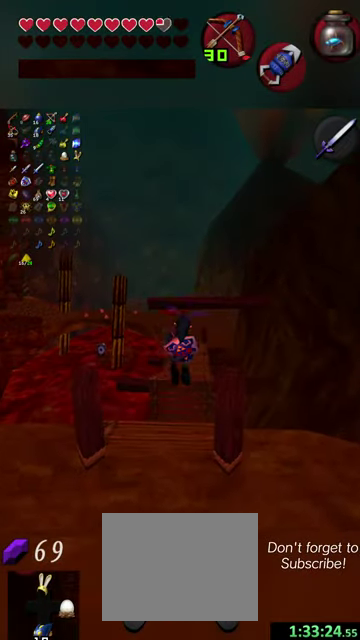
{"dt_ms": 500, "buttons": [], "left_stick": "up", "events": []}
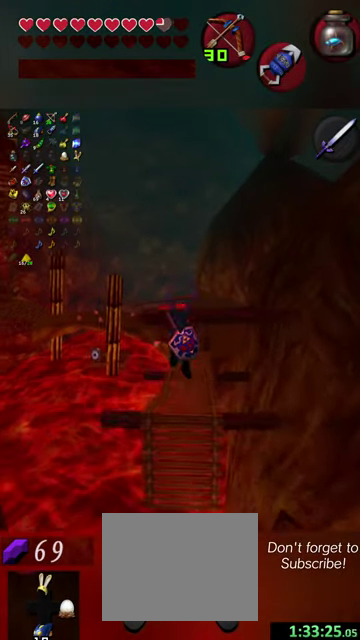
{"dt_ms": 500, "buttons": [], "left_stick": "up", "events": []}
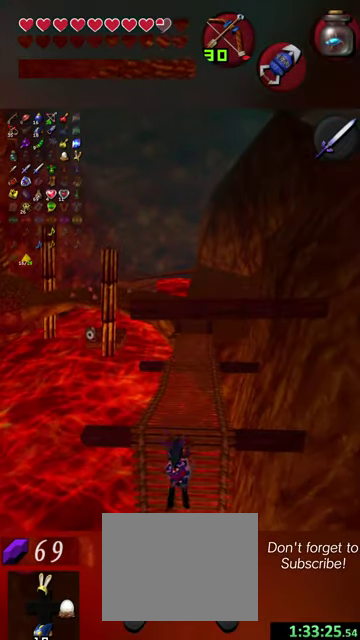
{"dt_ms": 600, "buttons": [], "left_stick": "up", "events": []}
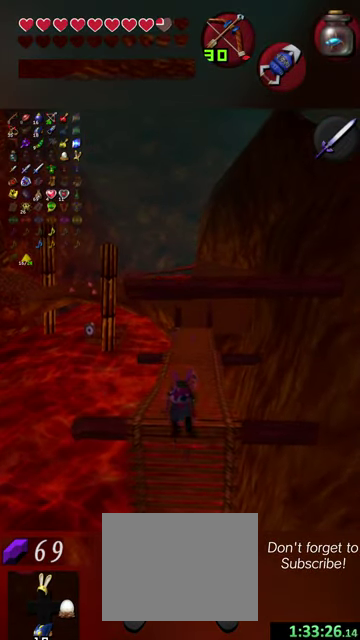
{"dt_ms": 400, "buttons": [], "left_stick": "up", "events": []}
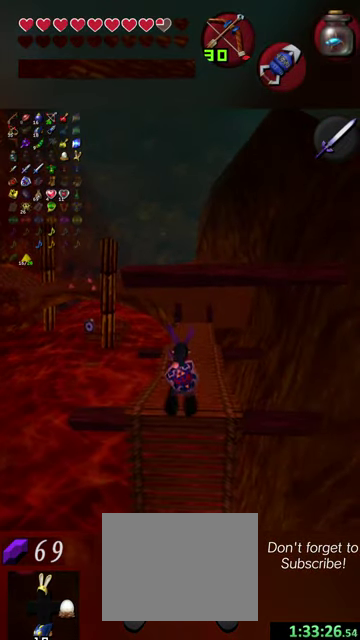
{"dt_ms": 700, "buttons": [], "left_stick": "up", "events": [[34, "left_stick", "up-right"], [167, "left_stick", "up"], [500, "left_stick", "up-right"], [634, "left_stick", "up"]]}
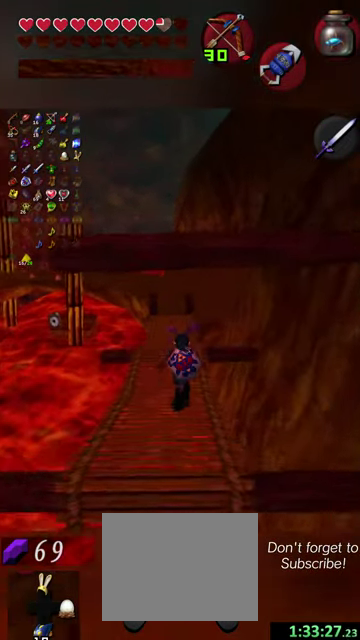
{"dt_ms": 300, "buttons": [], "left_stick": "up", "events": []}
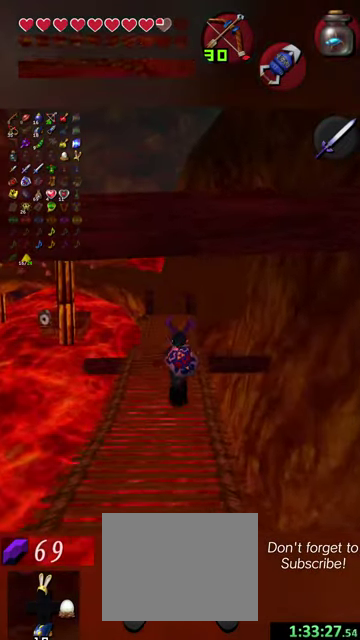
{"dt_ms": 500, "buttons": [], "left_stick": "up", "events": []}
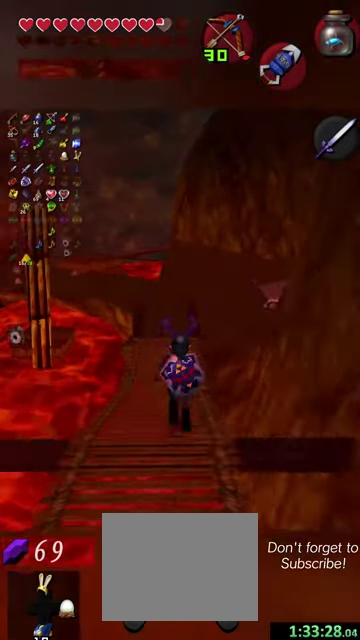
{"dt_ms": 500, "buttons": [], "left_stick": "up", "events": []}
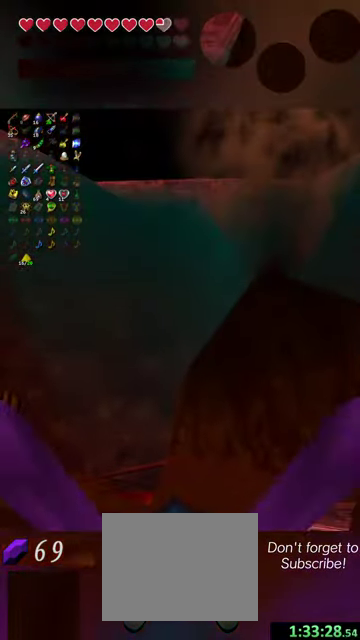
{"dt_ms": 300, "buttons": [], "left_stick": "up", "events": []}
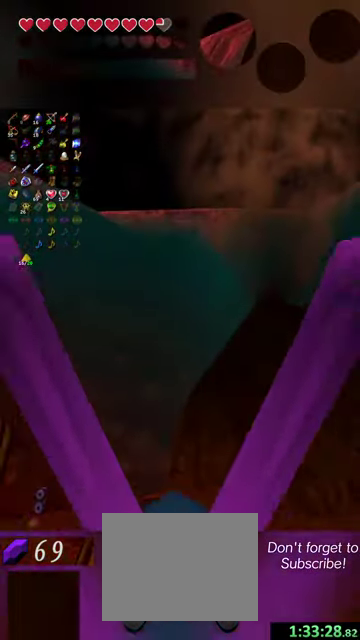
{"dt_ms": 700, "buttons": ["Y"], "left_stick": "up", "events": [[667, "Y", "down"]]}
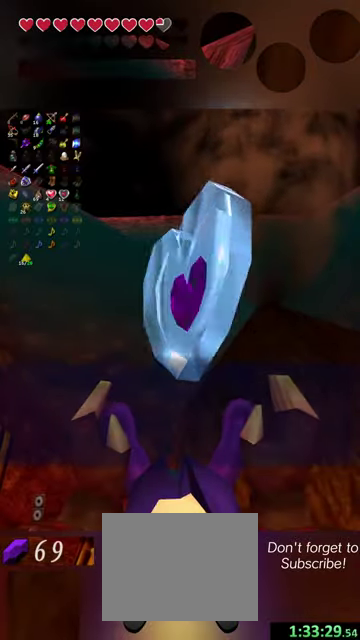
{"dt_ms": 700, "buttons": [], "left_stick": "up", "events": [[700, "Y", "up"]]}
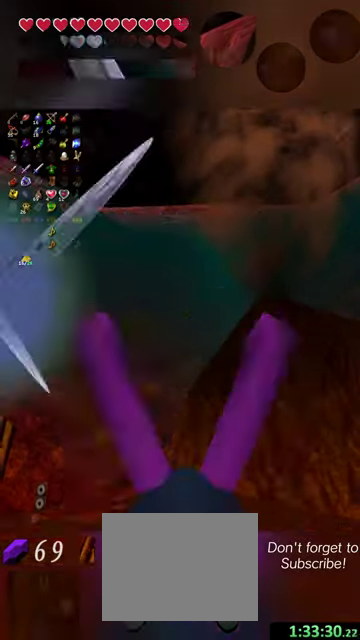
{"dt_ms": 500, "buttons": [], "left_stick": "up", "events": []}
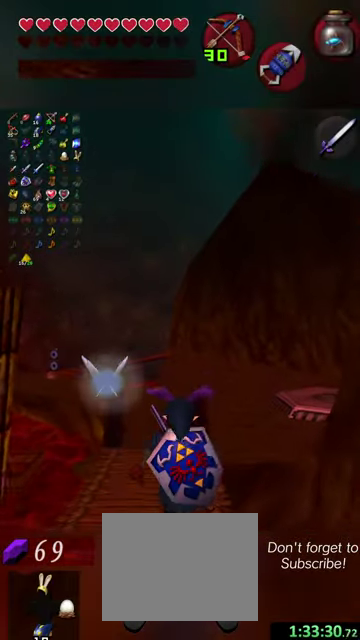
{"dt_ms": 300, "buttons": [], "left_stick": "up", "events": []}
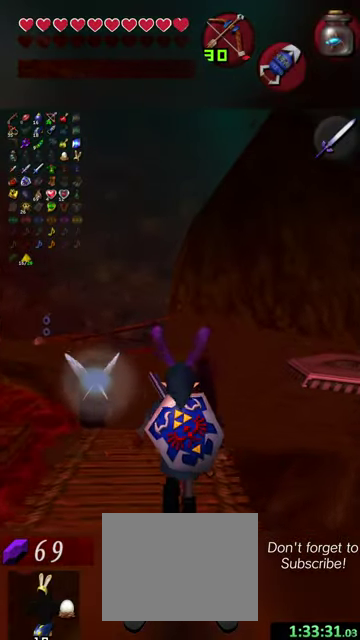
{"dt_ms": 400, "buttons": [], "left_stick": "up", "events": [[200, "left_stick", "up-left"], [367, "left_stick", "up"]]}
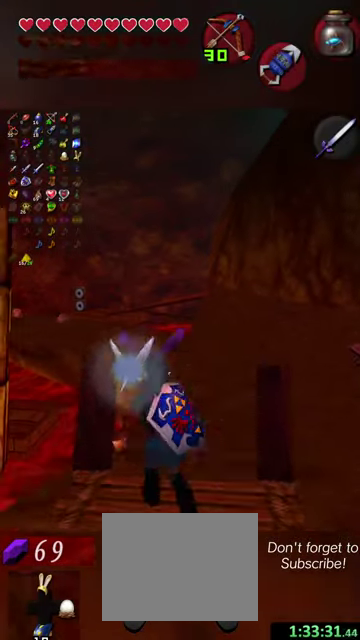
{"dt_ms": 600, "buttons": [], "left_stick": "up", "events": []}
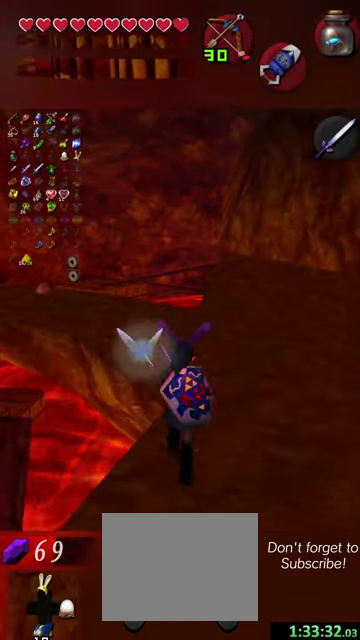
{"dt_ms": 500, "buttons": [], "left_stick": "up", "events": [[100, "left_stick", "up-right"], [234, "left_stick", "up"]]}
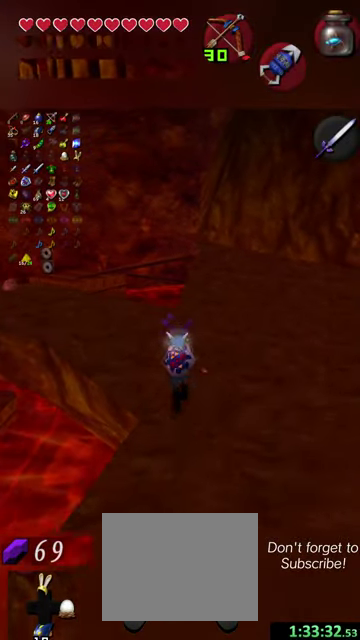
{"dt_ms": 400, "buttons": [], "left_stick": "up-left", "events": [[67, "left_stick", "up-left"]]}
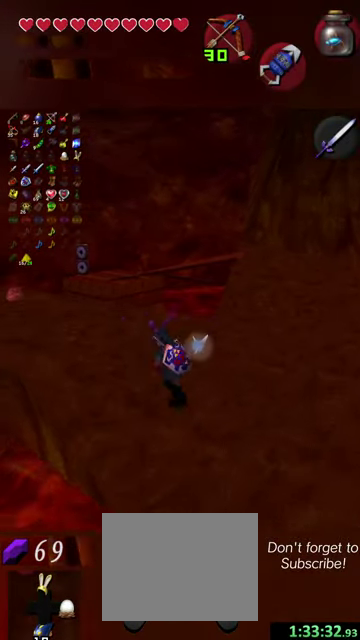
{"dt_ms": 600, "buttons": [], "left_stick": "up-left", "events": []}
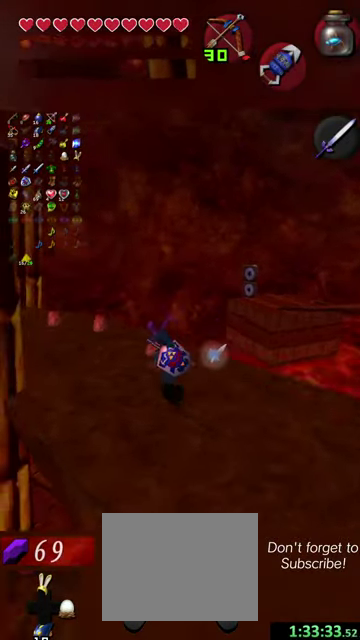
{"dt_ms": 500, "buttons": [], "left_stick": "up-left", "events": []}
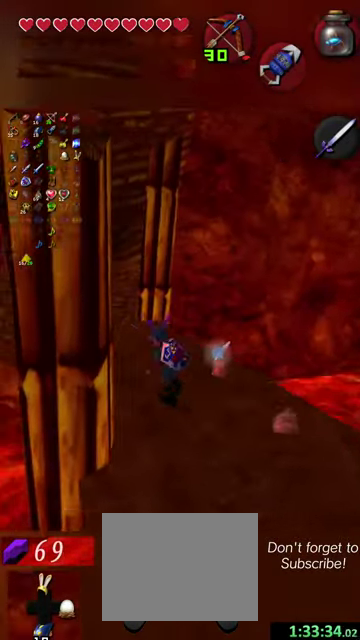
{"dt_ms": 600, "buttons": [], "left_stick": "up", "events": [[267, "left_stick", "up"]]}
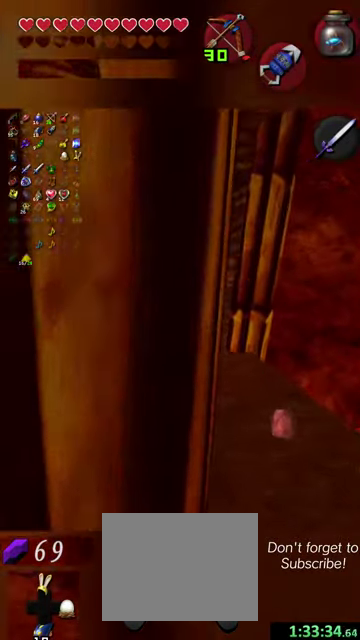
{"dt_ms": 400, "buttons": [], "left_stick": "up-left", "events": [[200, "left_stick", "up-left"]]}
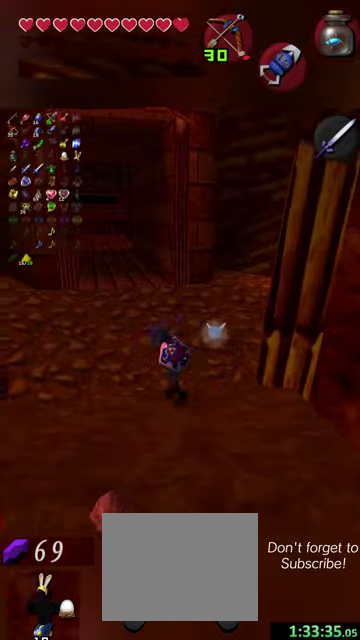
{"dt_ms": 500, "buttons": [], "left_stick": "up", "events": [[200, "left_stick", "up"]]}
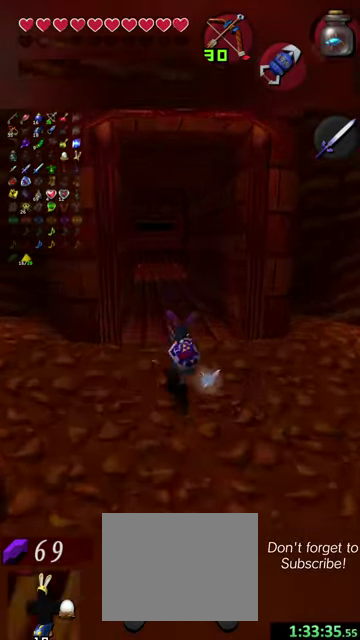
{"dt_ms": 600, "buttons": [], "left_stick": "up", "events": [[500, "left_stick", "up-left"], [600, "left_stick", "up"]]}
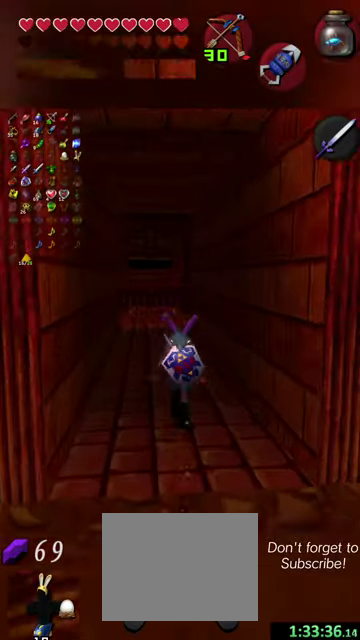
{"dt_ms": 400, "buttons": [], "left_stick": "up", "events": [[100, "left_stick", "up-left"], [267, "left_stick", "up"]]}
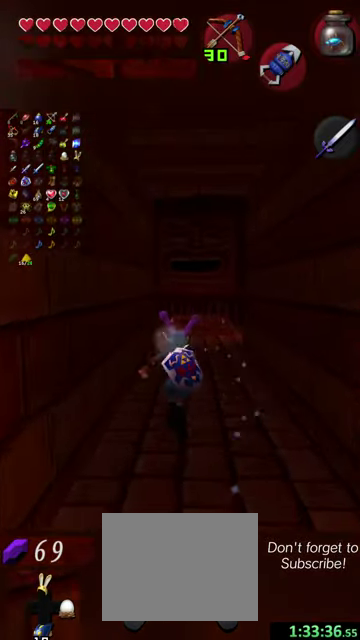
{"dt_ms": 500, "buttons": [], "left_stick": "up", "events": []}